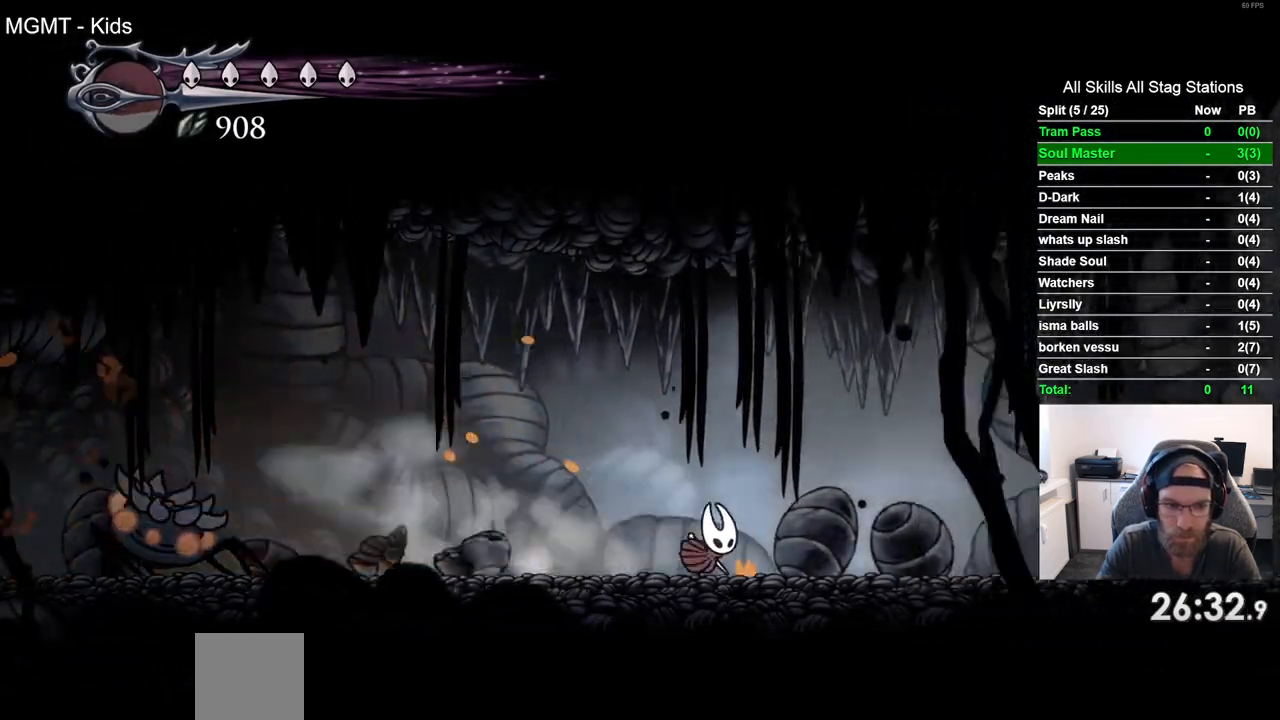
Gameplay with a controller (PlayStation layout); each line is a JSON object with the inputs held at the frame after it. "events" lists button and stick changes between this image and that frame as [ms after this image, input, new state], when the widget could be followed in between. Not read: L3 R3.
{"buttons": ["DPAD_LEFT"], "left_stick": "center", "right_stick": "center", "events": [[217, "DPAD_LEFT", "down"]]}
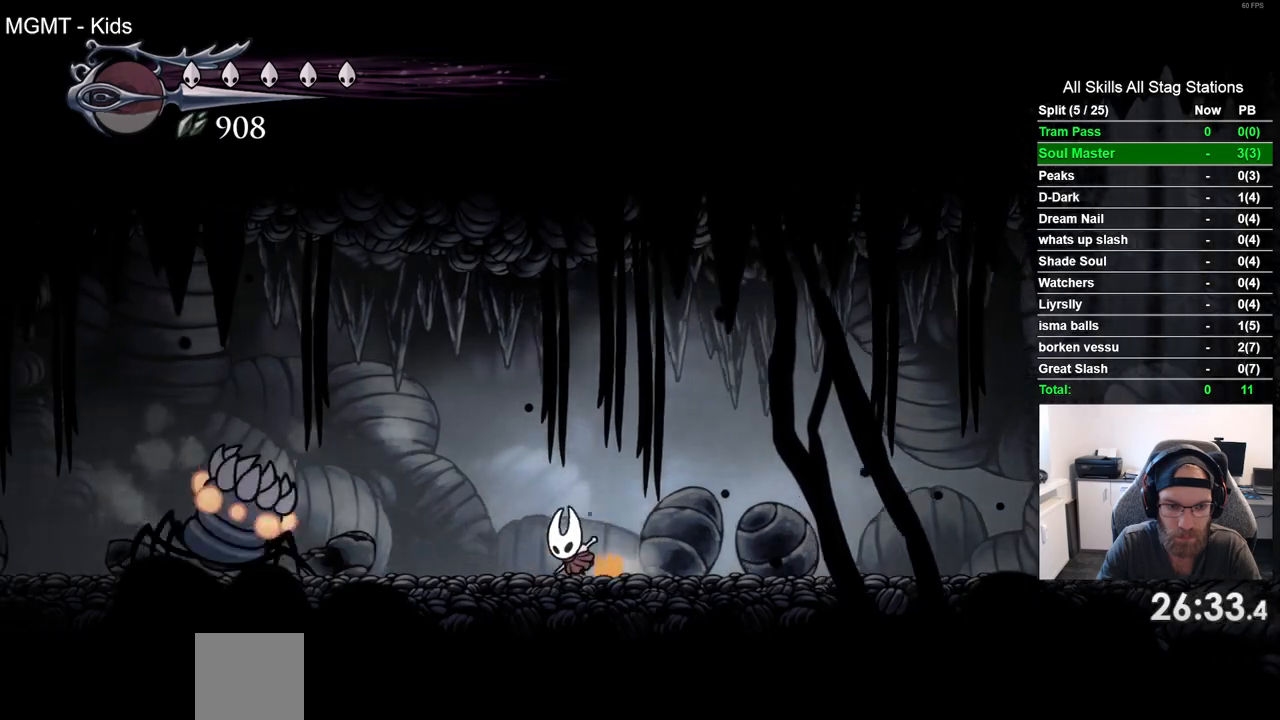
{"buttons": ["DPAD_LEFT"], "left_stick": "center", "right_stick": "center", "events": [[250, "SQUARE", "down"], [433, "SQUARE", "up"]]}
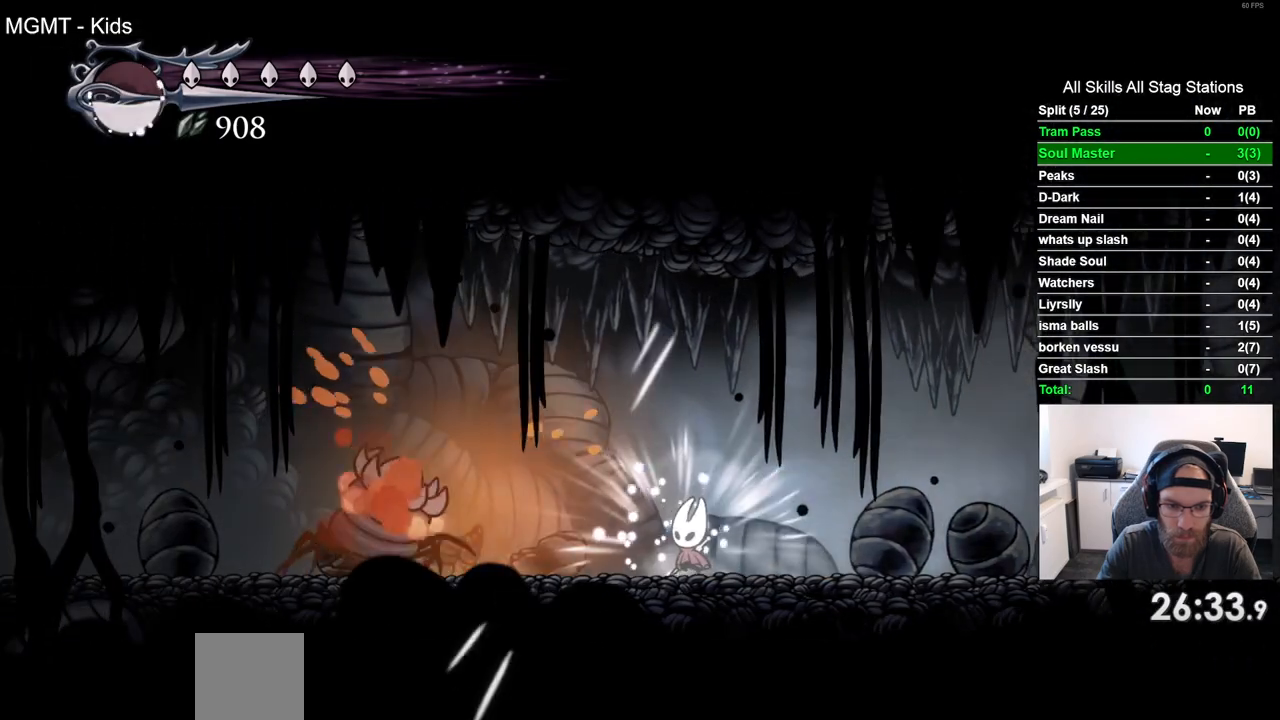
{"buttons": ["R2", "DPAD_RIGHT"], "left_stick": "center", "right_stick": "center", "events": [[183, "SQUARE", "down"], [300, "DPAD_LEFT", "up"], [300, "DPAD_UP", "down"], [333, "DPAD_UP", "up"], [350, "SQUARE", "up"], [383, "DPAD_RIGHT", "down"], [417, "R2", "down"]]}
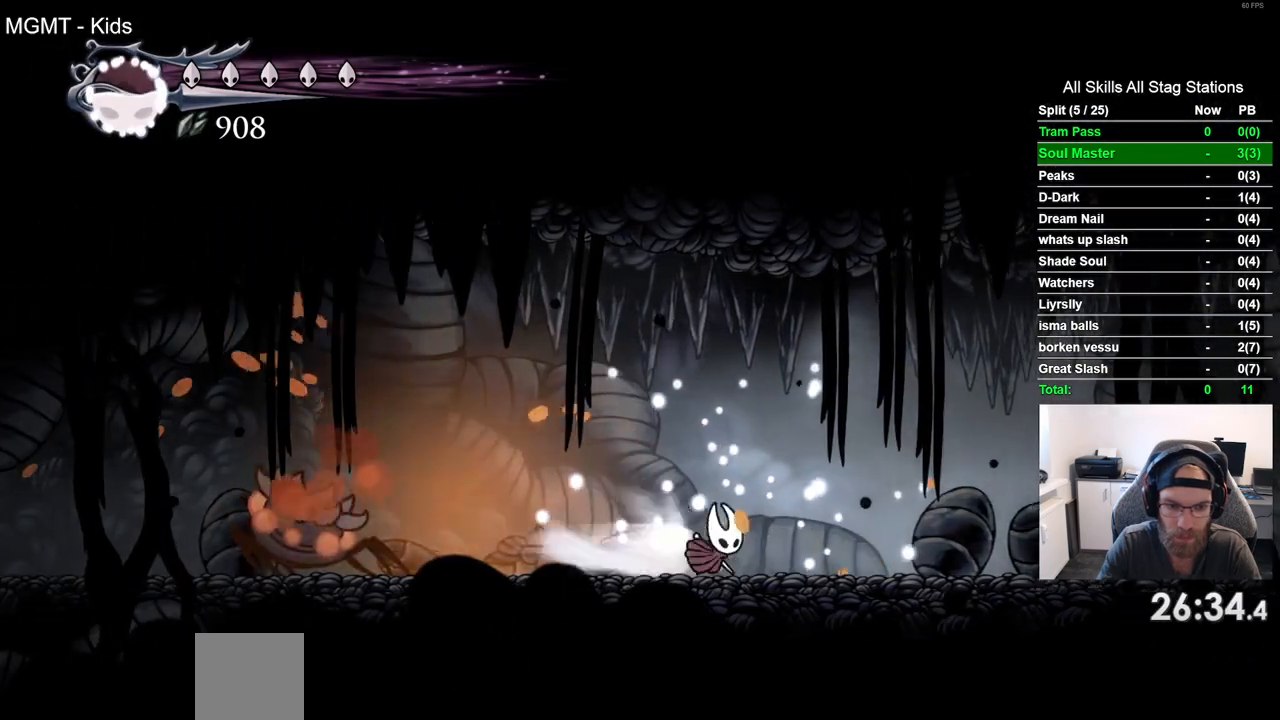
{"buttons": ["DPAD_LEFT"], "left_stick": "center", "right_stick": "center", "events": [[100, "R2", "up"], [183, "DPAD_RIGHT", "up"], [300, "DPAD_LEFT", "down"]]}
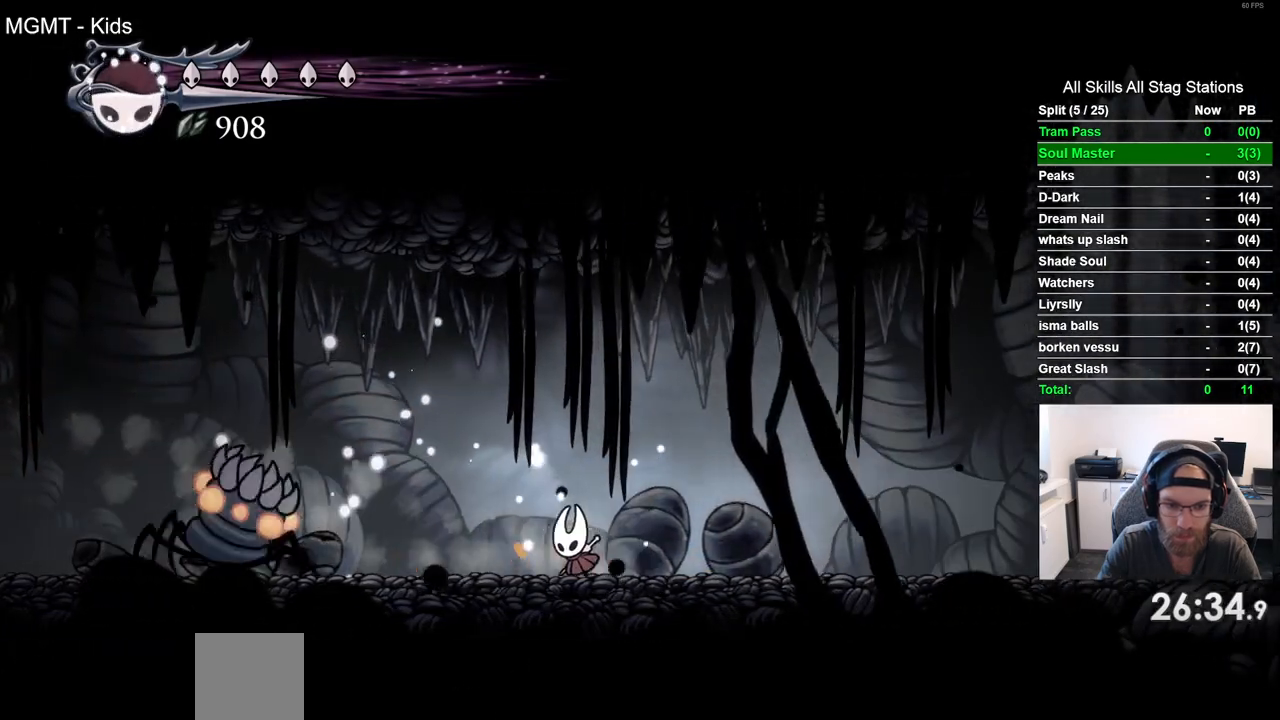
{"buttons": ["DPAD_LEFT"], "left_stick": "center", "right_stick": "center", "events": [[250, "SQUARE", "down"], [433, "SQUARE", "up"]]}
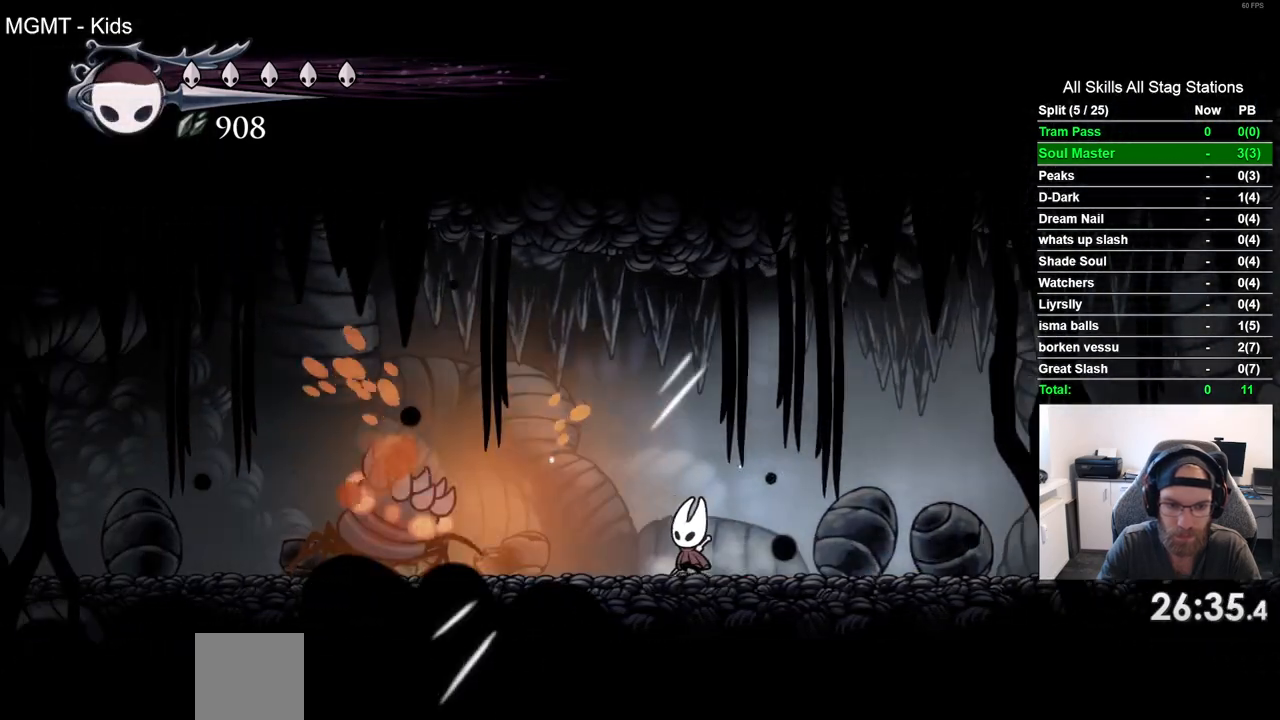
{"buttons": ["R2", "DPAD_RIGHT"], "left_stick": "center", "right_stick": "center", "events": [[183, "SQUARE", "down"], [300, "DPAD_LEFT", "up"], [300, "DPAD_UP", "down"], [350, "DPAD_UP", "up"], [367, "SQUARE", "up"], [383, "DPAD_RIGHT", "down"], [417, "R2", "down"]]}
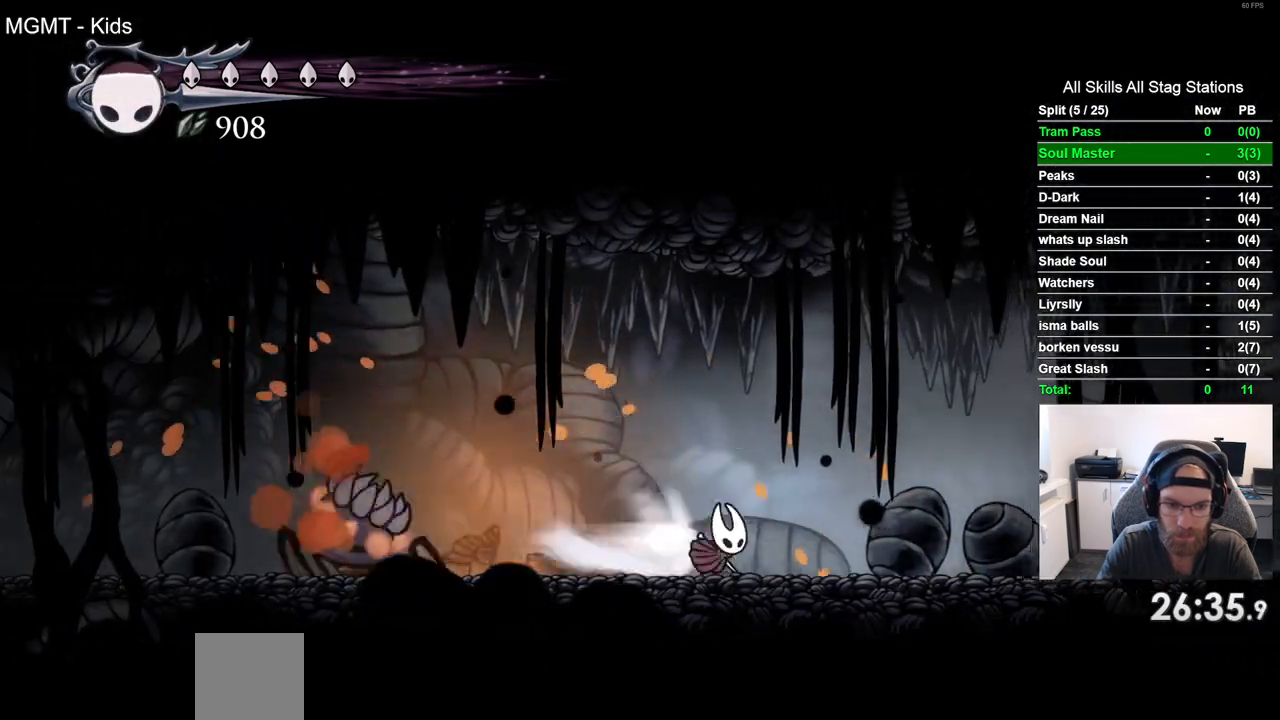
{"buttons": ["DPAD_LEFT"], "left_stick": "center", "right_stick": "center", "events": [[117, "R2", "up"], [133, "DPAD_RIGHT", "up"], [317, "DPAD_LEFT", "down"]]}
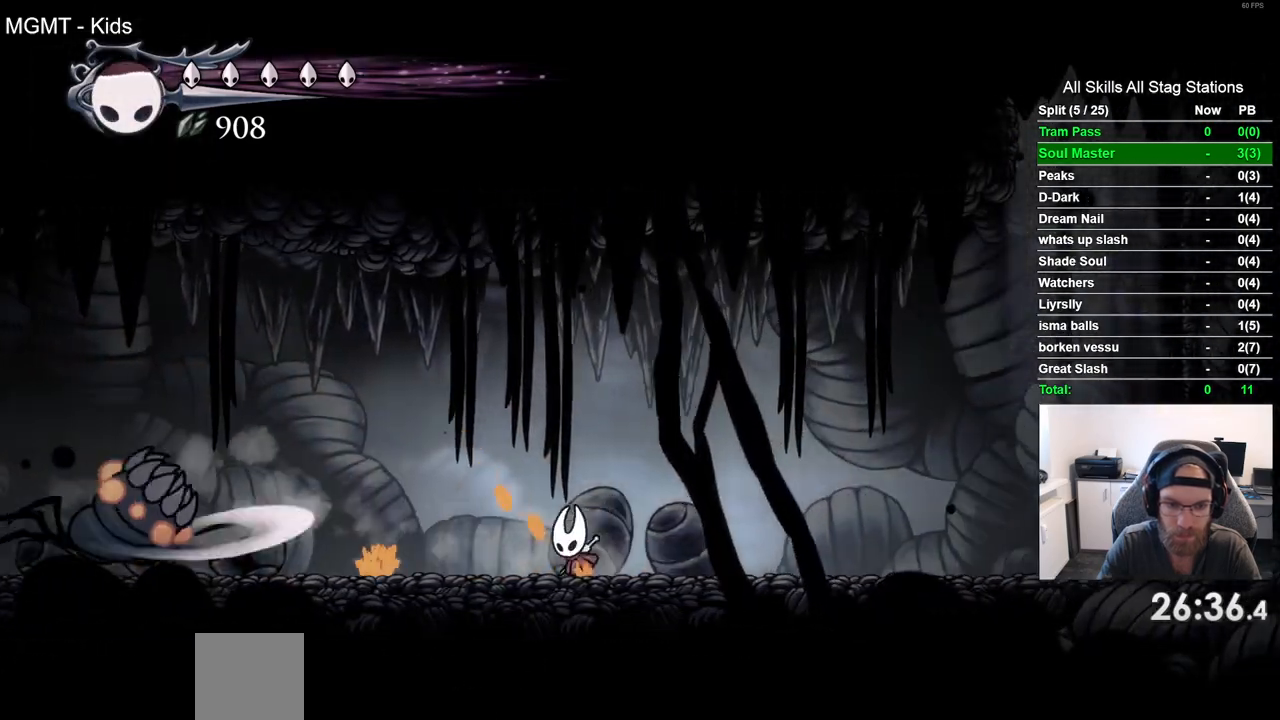
{"buttons": ["DPAD_LEFT"], "left_stick": "center", "right_stick": "center", "events": [[300, "SQUARE", "down"], [483, "SQUARE", "up"]]}
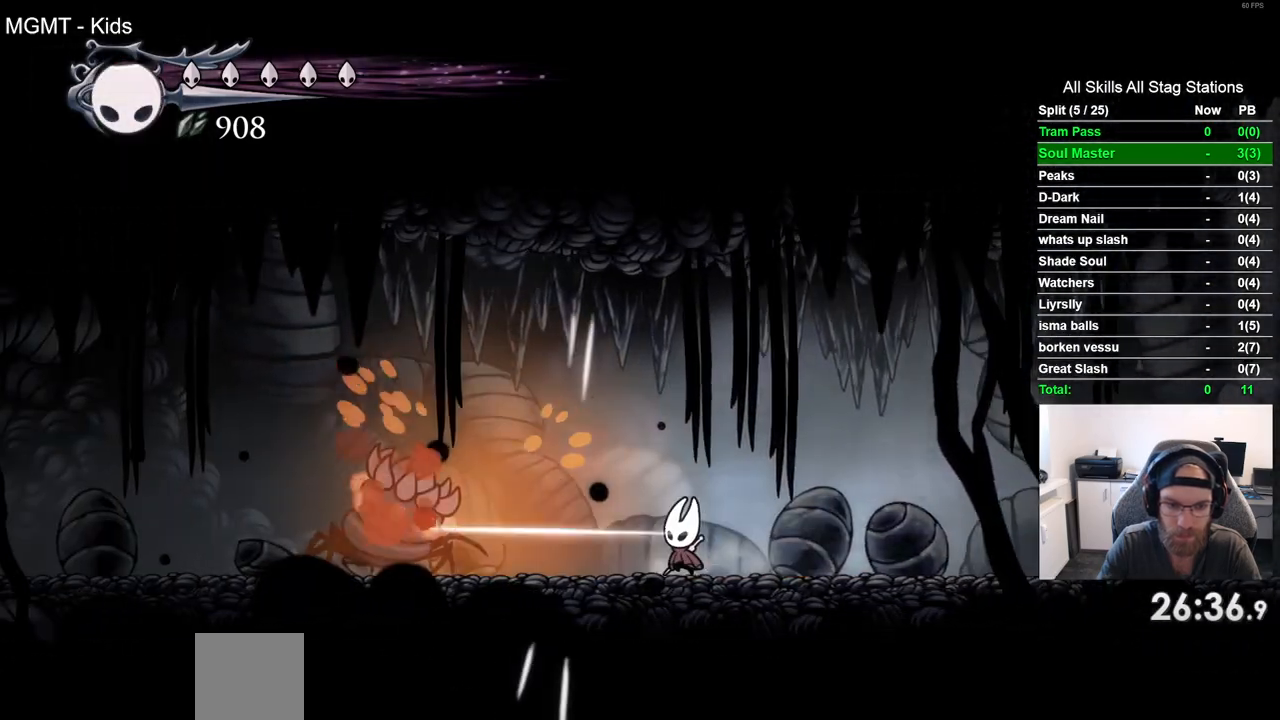
{"buttons": ["DPAD_RIGHT"], "left_stick": "center", "right_stick": "center", "events": [[233, "SQUARE", "down"], [317, "DPAD_UP", "down"], [333, "DPAD_LEFT", "up"], [367, "DPAD_UP", "up"], [417, "SQUARE", "up"], [433, "DPAD_RIGHT", "down"]]}
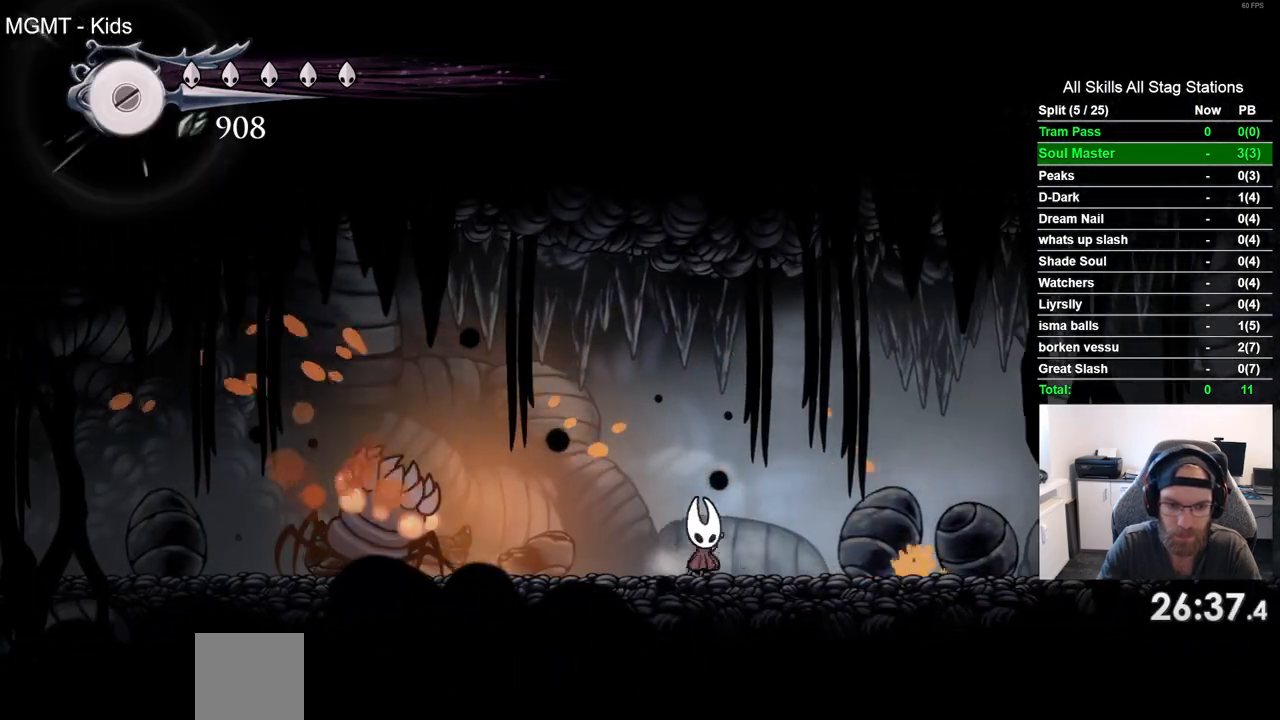
{"buttons": [], "left_stick": "center", "right_stick": "center", "events": [[17, "R2", "down"], [183, "DPAD_RIGHT", "up"], [217, "R2", "up"]]}